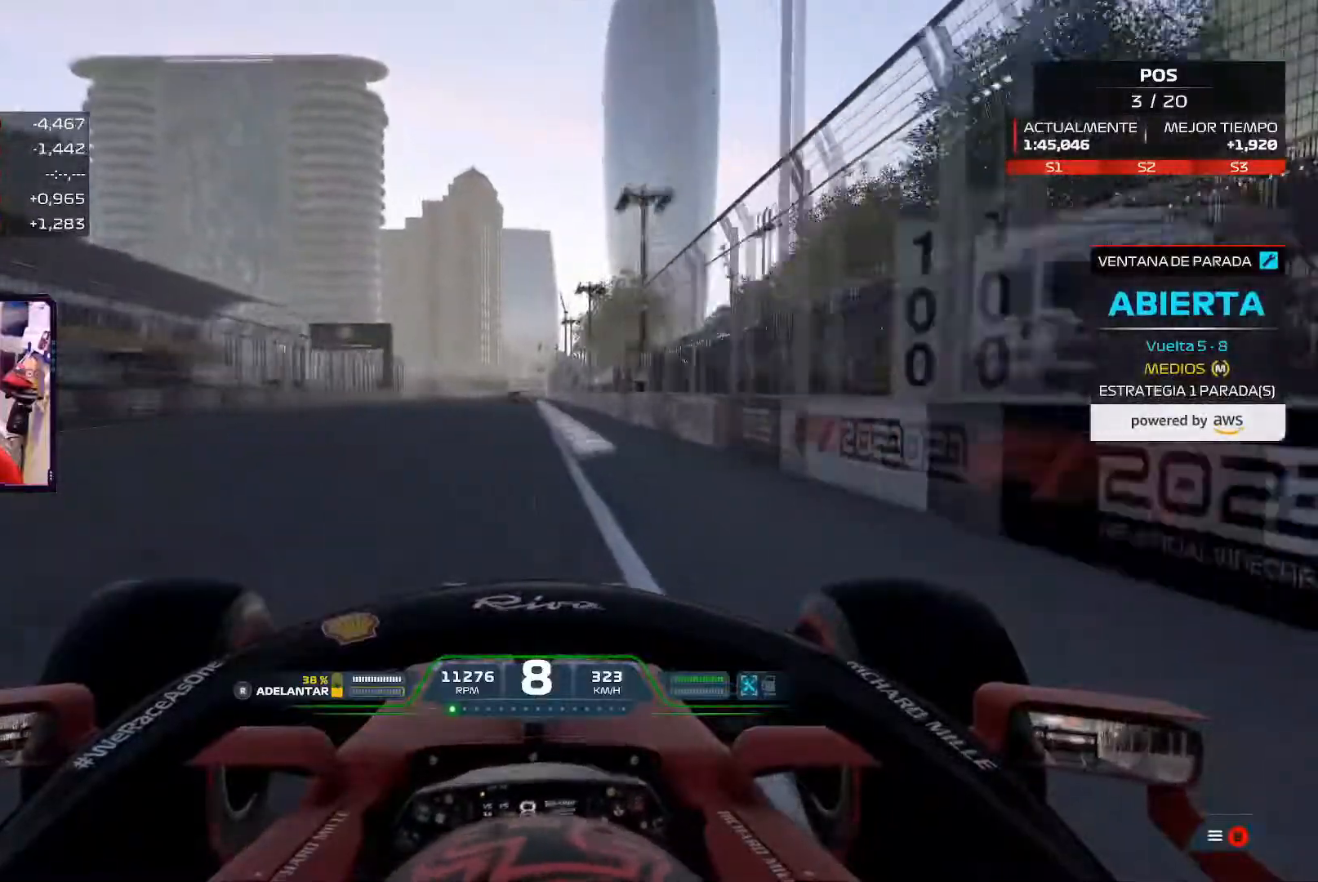
Gameplay with a controller (Xbox layout); each line is a JSON object with the inputs held at the frame after it. "events" lists button and stick changes between this image and that frame as [ms after this image, input, new state], when the widget could be followed in between. Not read: R2.
{"buttons": ["X", "L2"], "left_stick": "center", "right_stick": "center", "events": [[51, "L2", "down"], [84, "X", "down"], [217, "X", "up"], [284, "X", "down"], [418, "X", "up"], [484, "X", "down"]]}
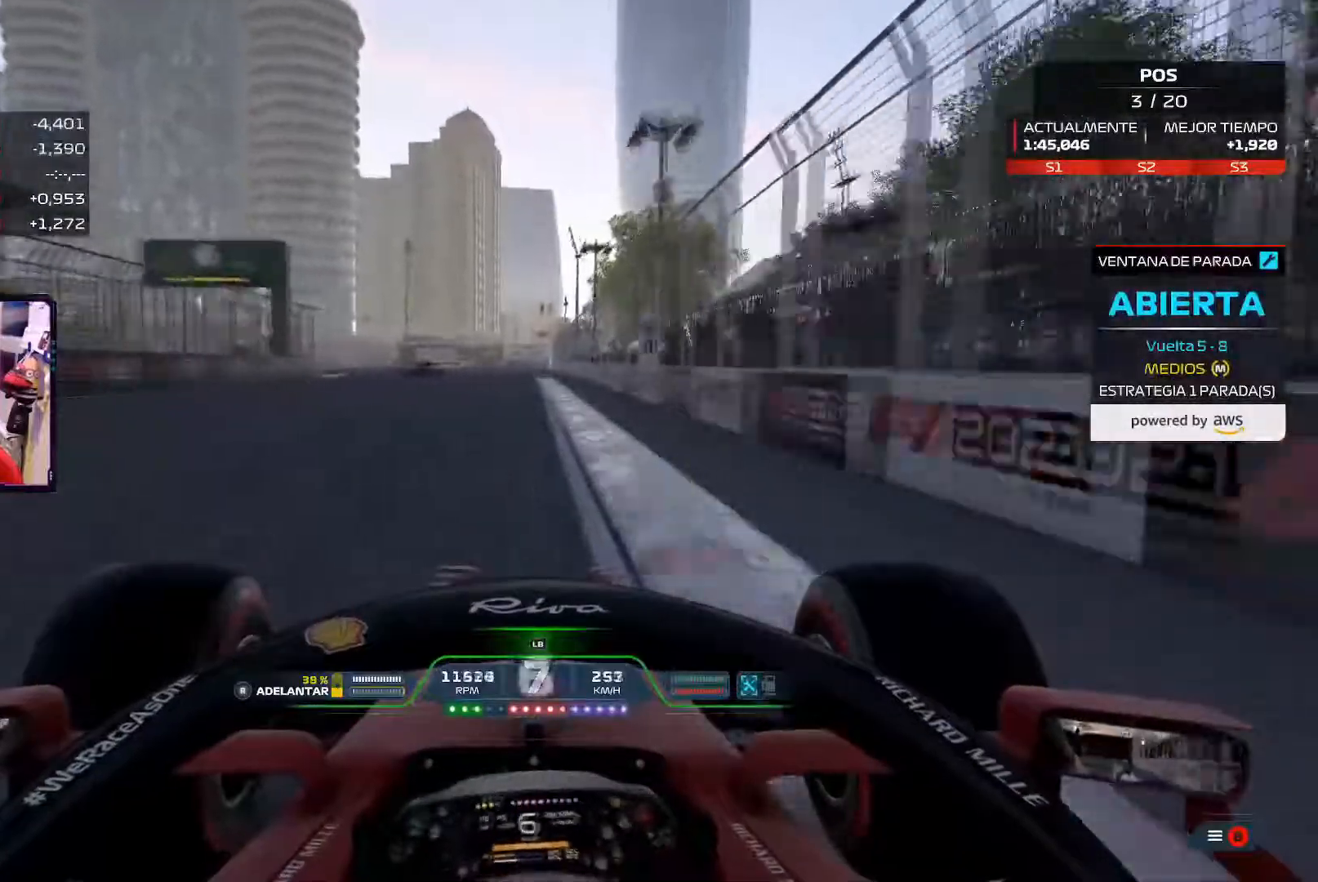
{"buttons": ["L2"], "left_stick": "left", "right_stick": "center", "events": [[134, "X", "up"], [200, "X", "down"], [317, "X", "up"], [384, "X", "down"], [384, "left_stick", "left"], [501, "X", "up"]]}
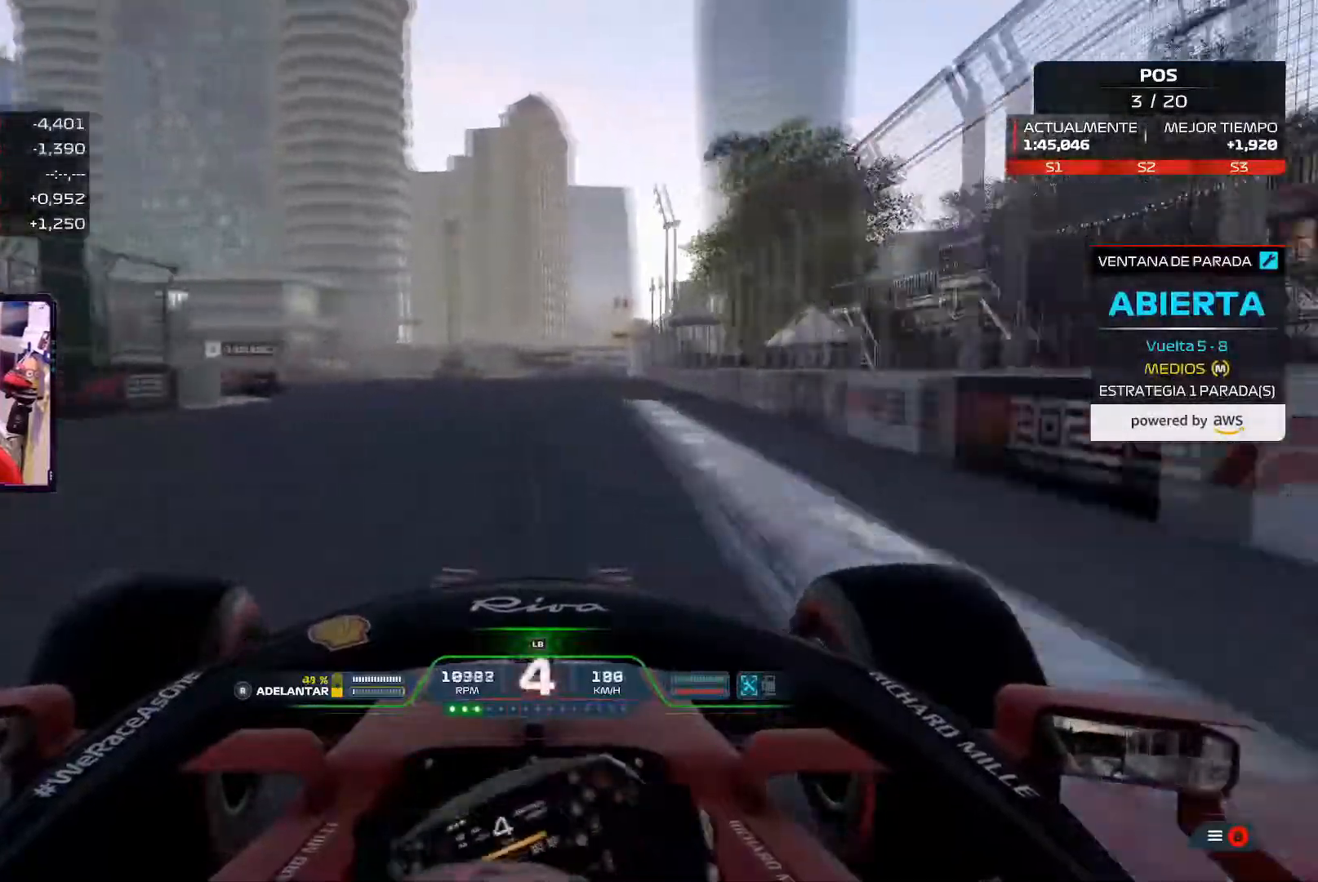
{"buttons": ["L2"], "left_stick": "up-left", "right_stick": "center", "events": [[400, "left_stick", "up-left"]]}
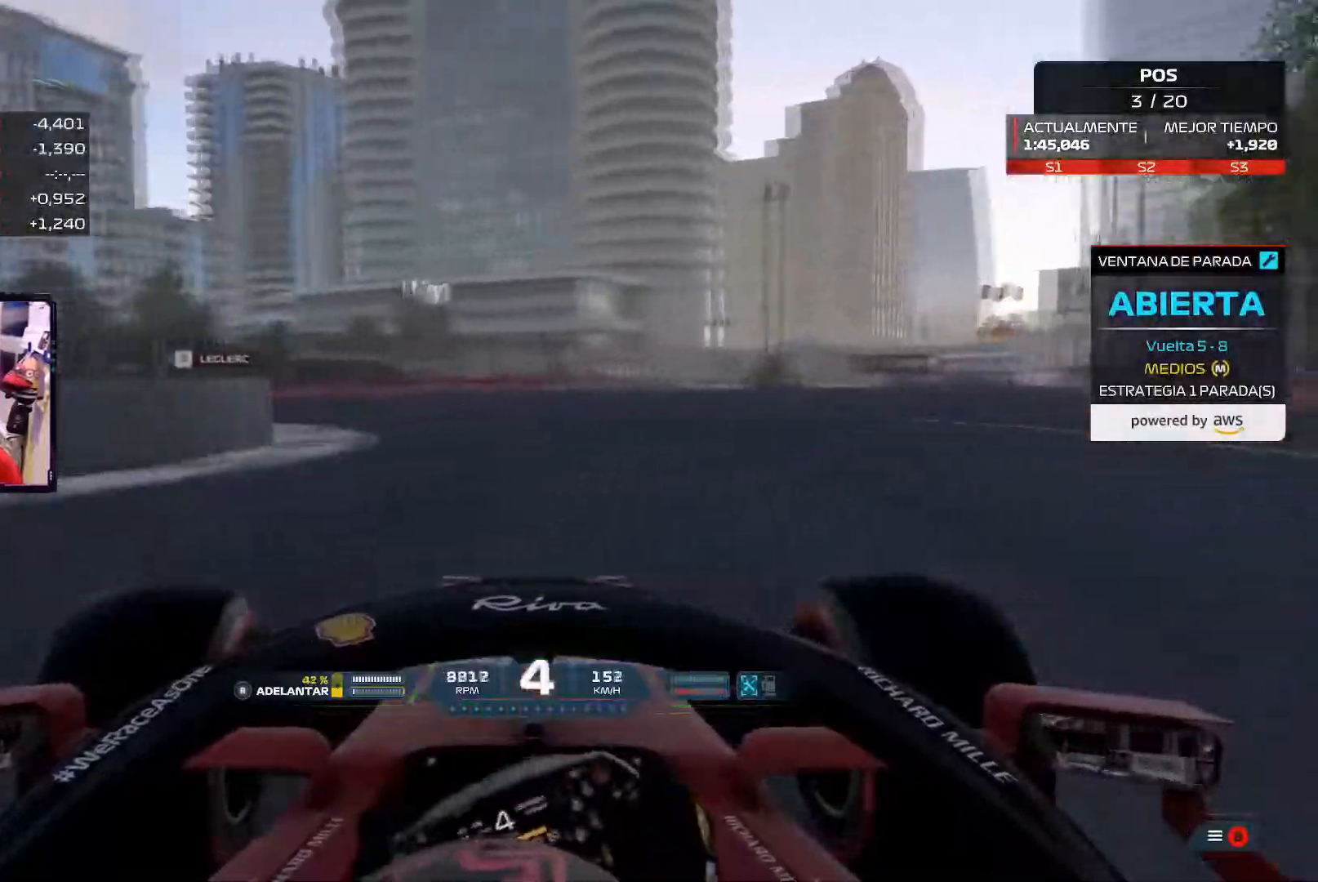
{"buttons": ["X", "L2"], "left_stick": "up-left", "right_stick": "center", "events": [[434, "X", "down"]]}
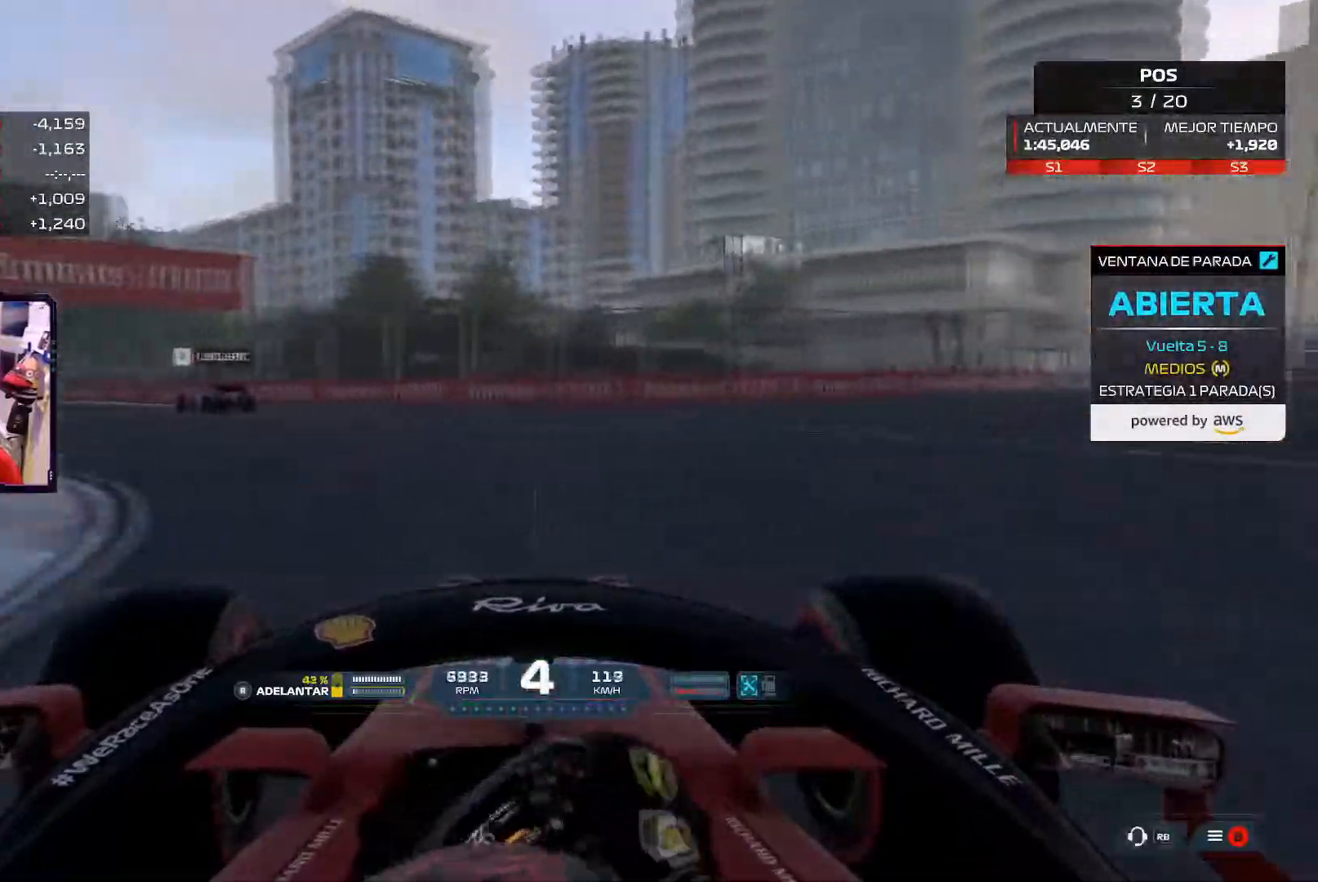
{"buttons": [], "left_stick": "up-left", "right_stick": "center", "events": [[67, "X", "up"], [100, "L2", "up"]]}
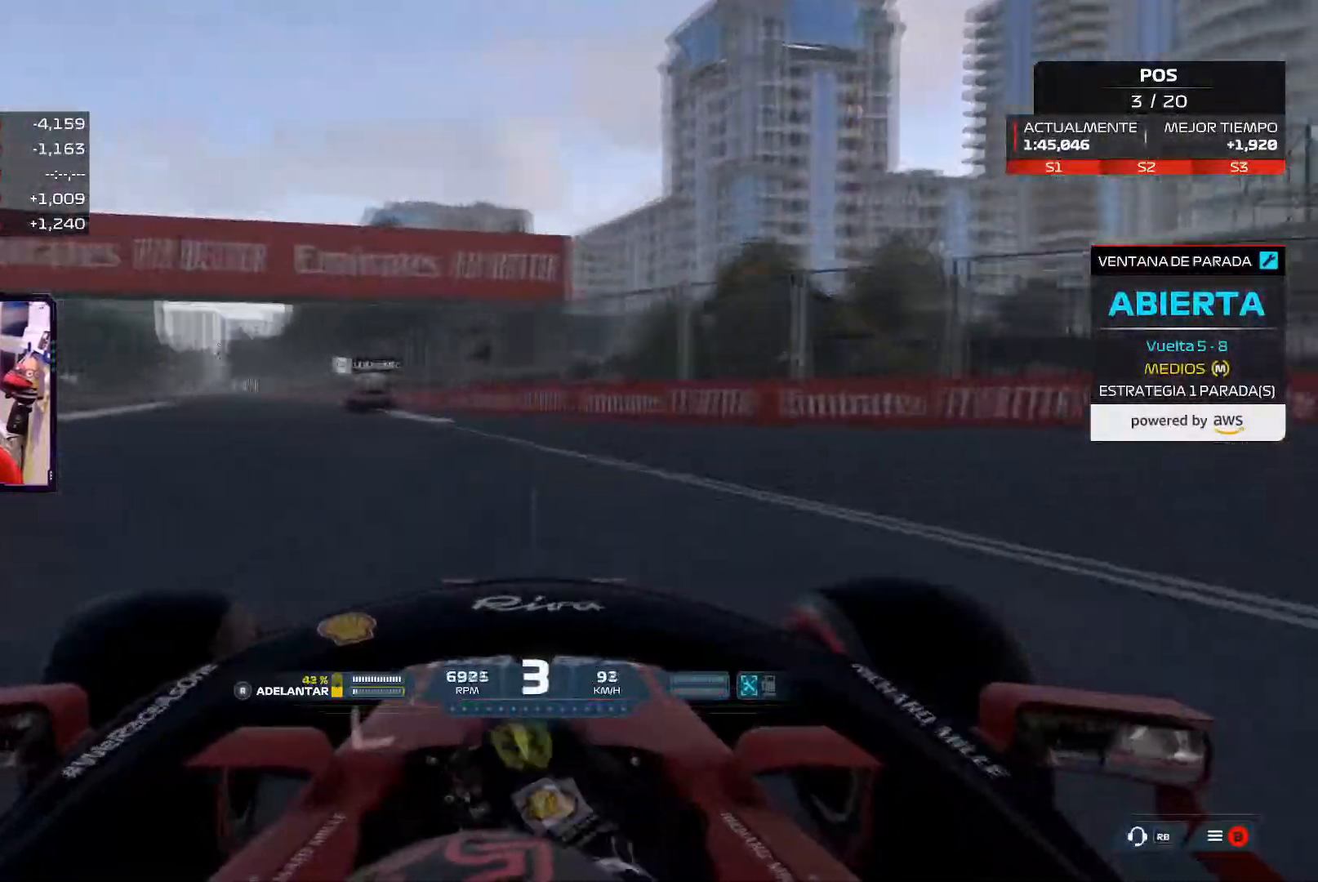
{"buttons": [], "left_stick": "up-right", "right_stick": "center", "events": [[117, "left_stick", "up"], [301, "left_stick", "up-right"]]}
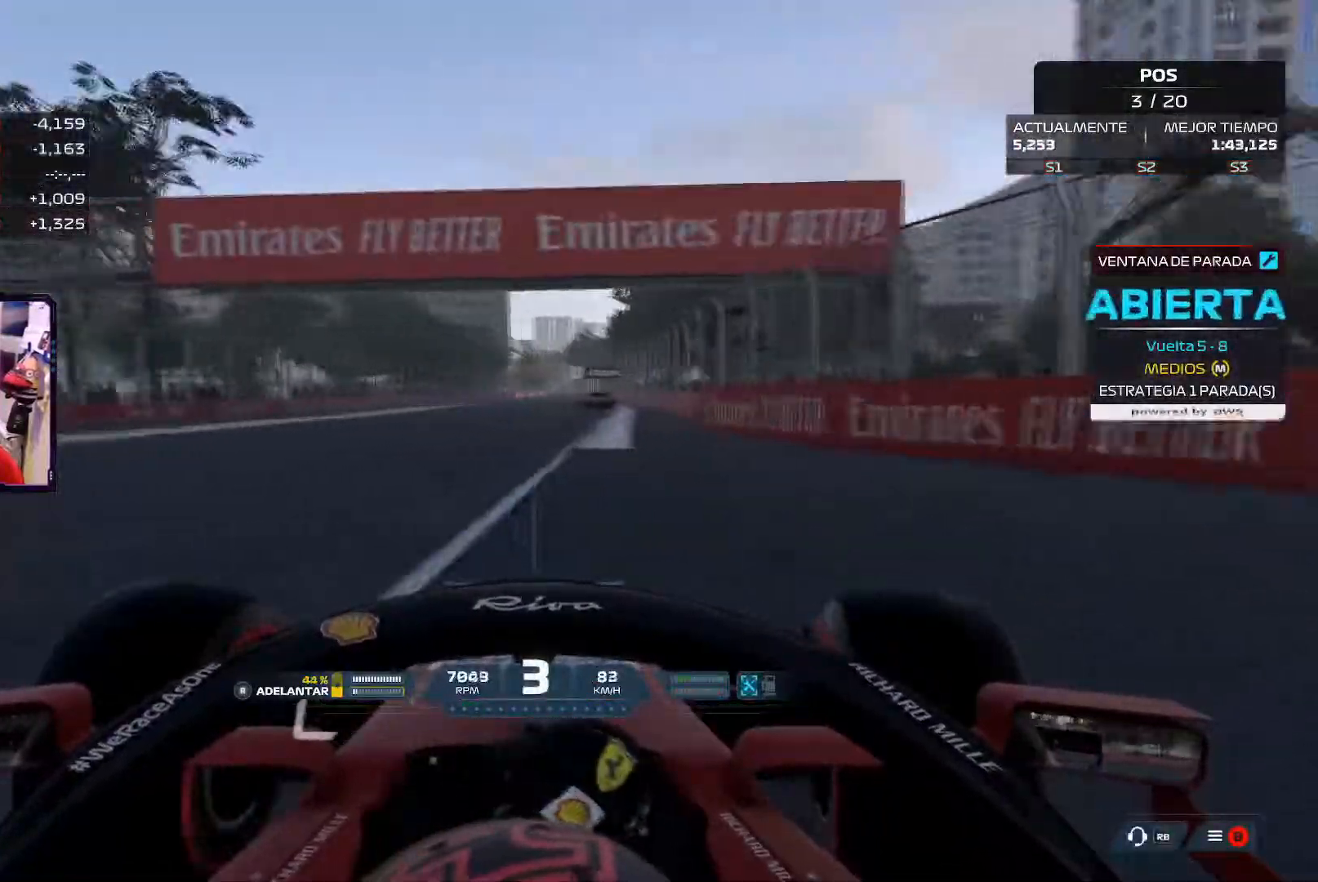
{"buttons": [], "left_stick": "up-right", "right_stick": "center", "events": []}
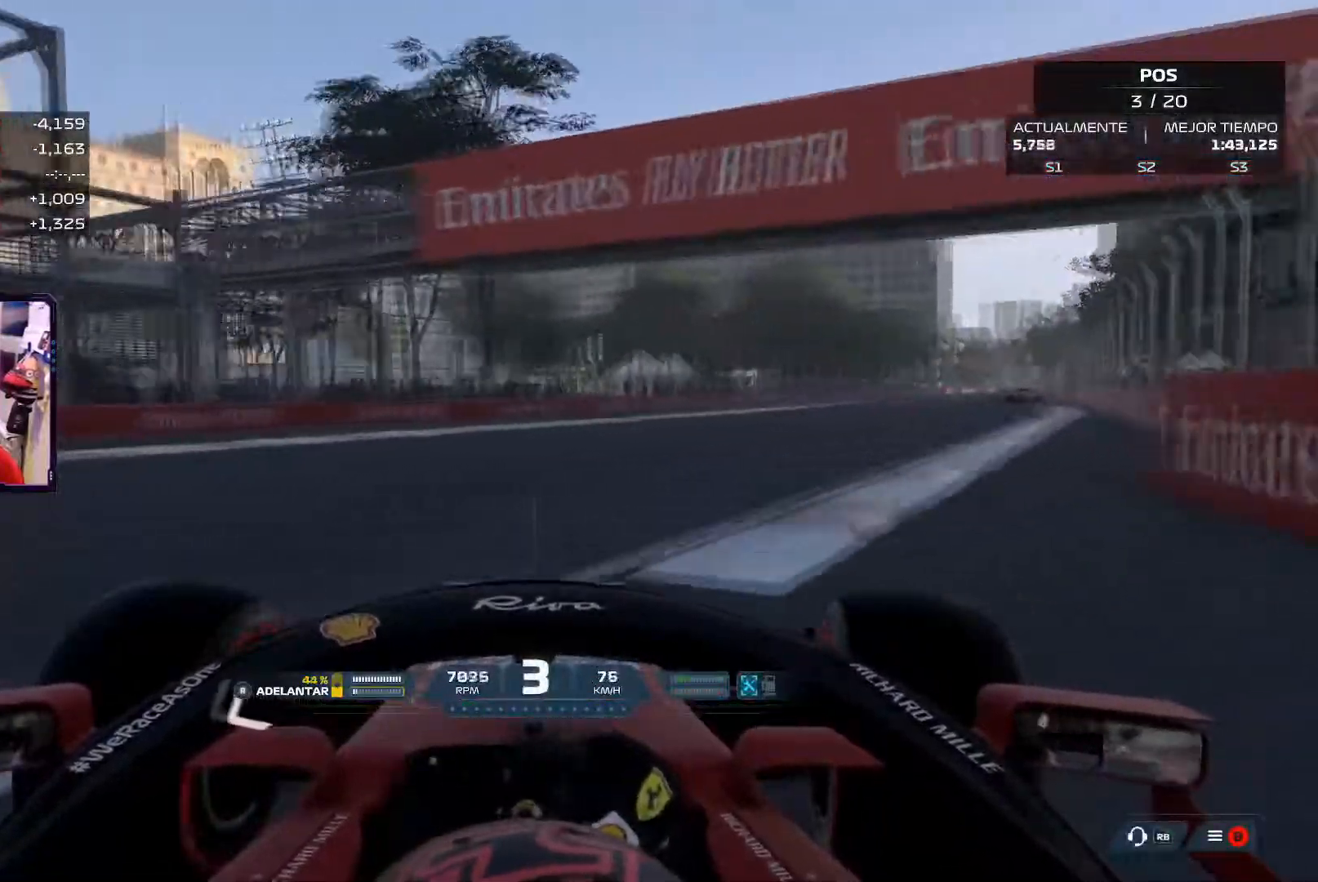
{"buttons": [], "left_stick": "up-right", "right_stick": "center", "events": []}
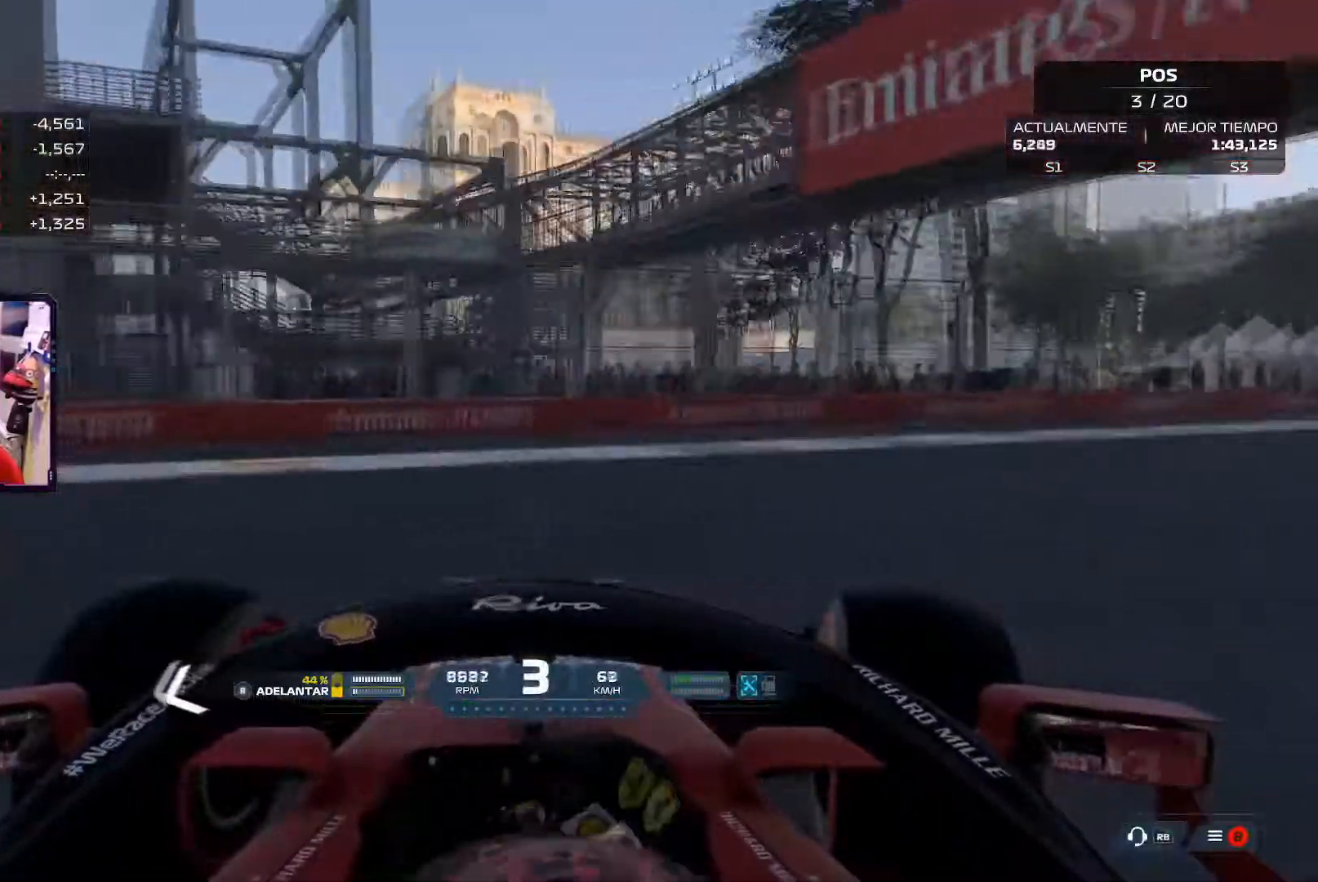
{"buttons": [], "left_stick": "up-right", "right_stick": "center", "events": []}
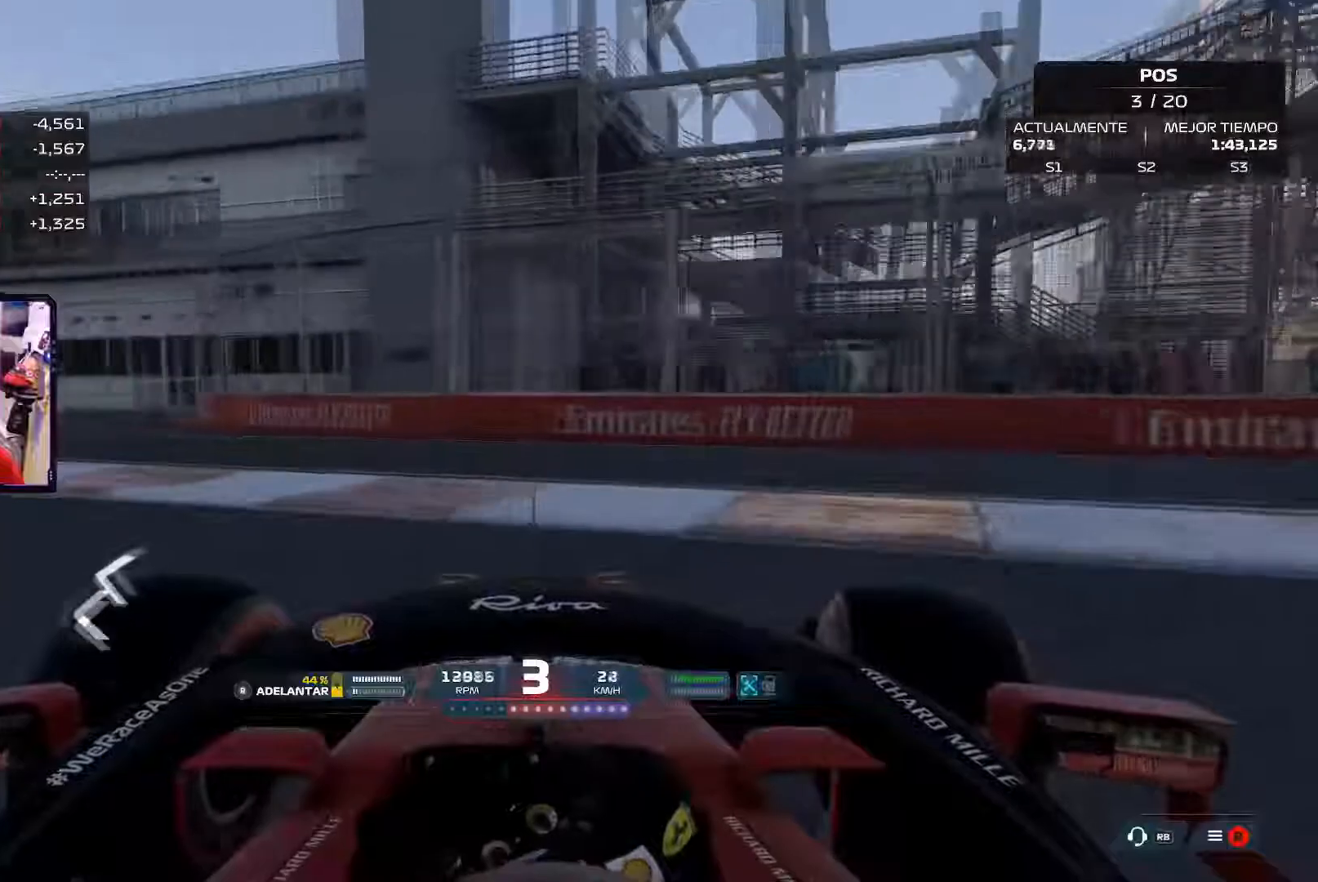
{"buttons": [], "left_stick": "up-right", "right_stick": "center", "events": []}
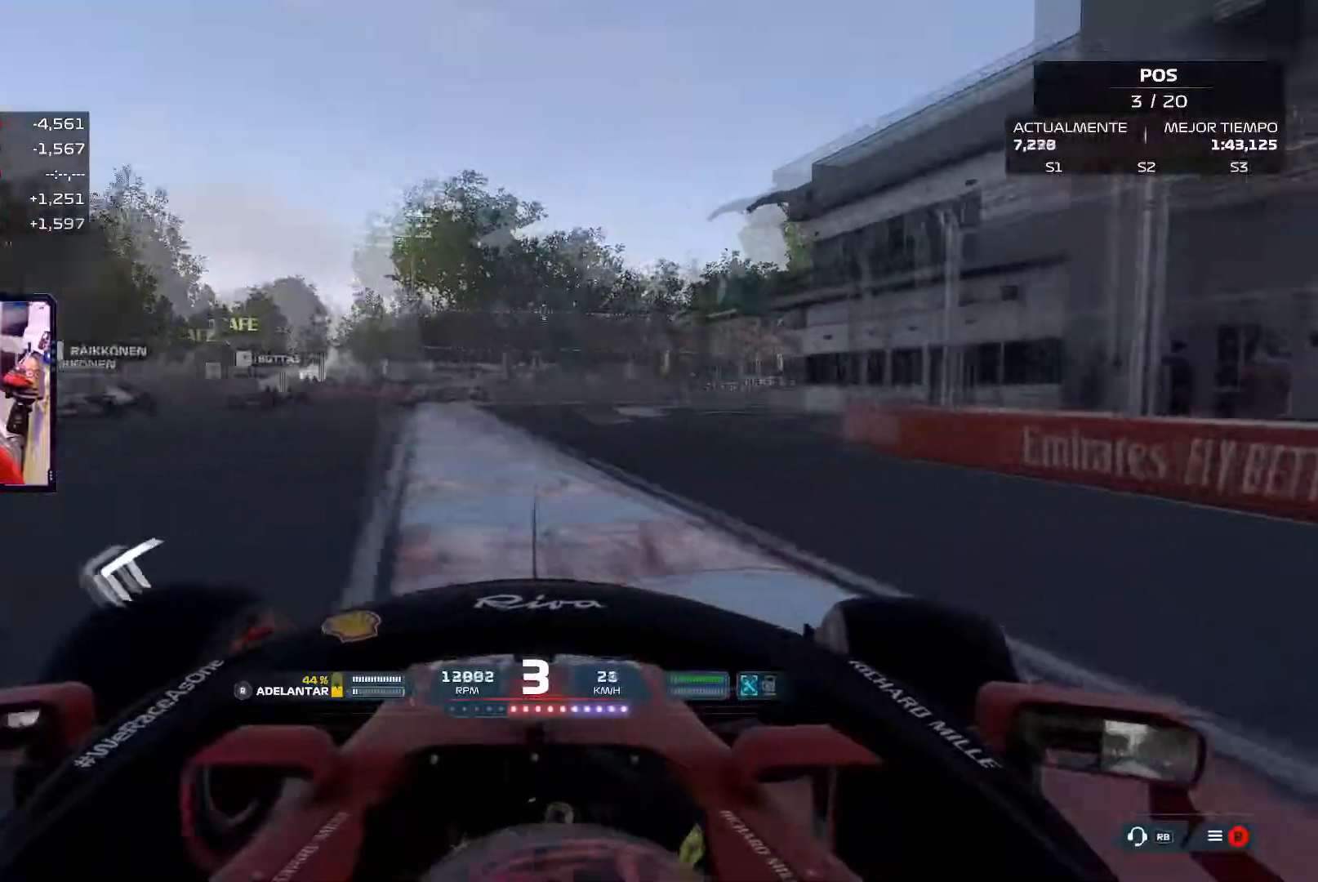
{"buttons": [], "left_stick": "center", "right_stick": "center", "events": [[484, "left_stick", "center"]]}
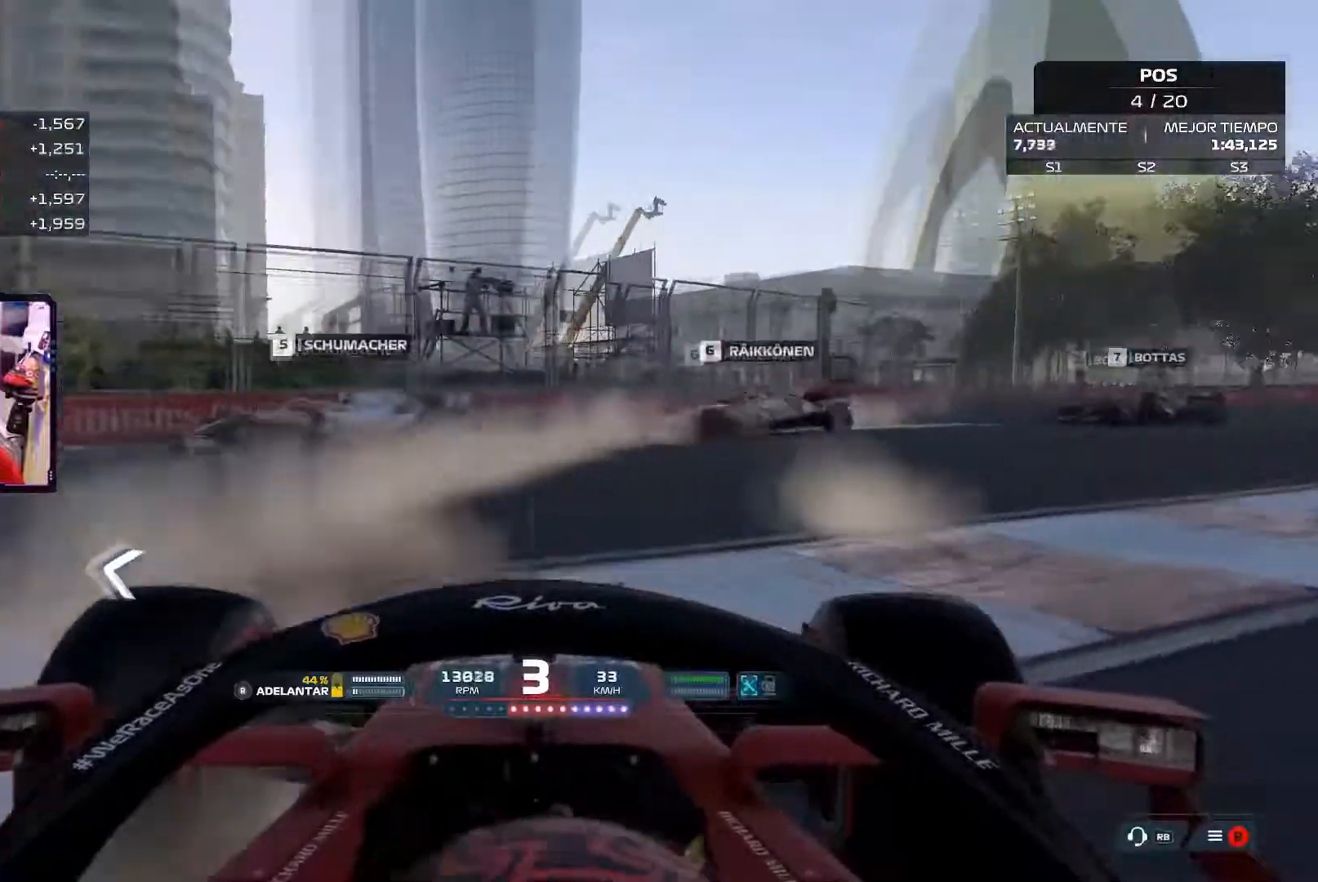
{"buttons": [], "left_stick": "center", "right_stick": "center", "events": []}